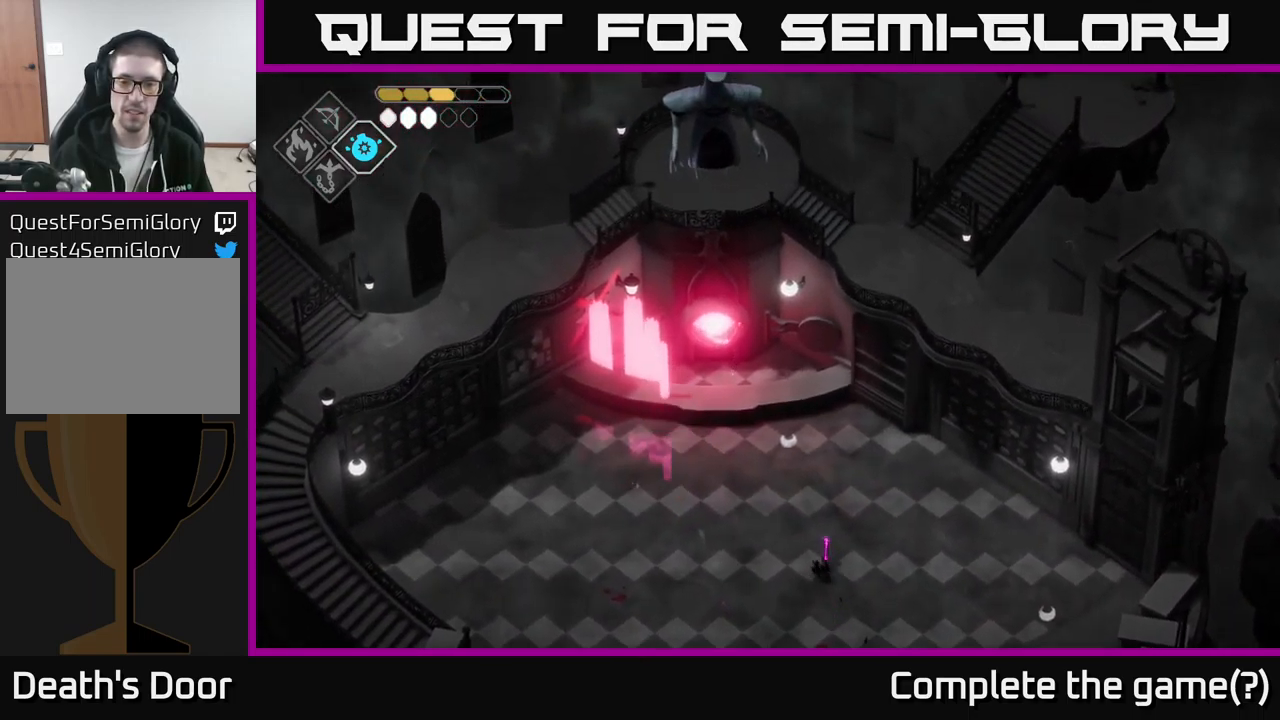
Gameplay with a controller (Xbox layout); each line is a JSON object with the inputs held at the frame after it. "events" lists button and stick changes between this image and that frame as [ms after this image, input, new state], when the widget could be followed in between.
{"buttons": [], "left_stick": "down-left", "right_stick": "center", "events": [[50, "B", "up"], [83, "left_stick", "up-left"], [133, "L2", "up"], [217, "left_stick", "down-left"], [300, "left_stick", "down"], [417, "left_stick", "down-left"]]}
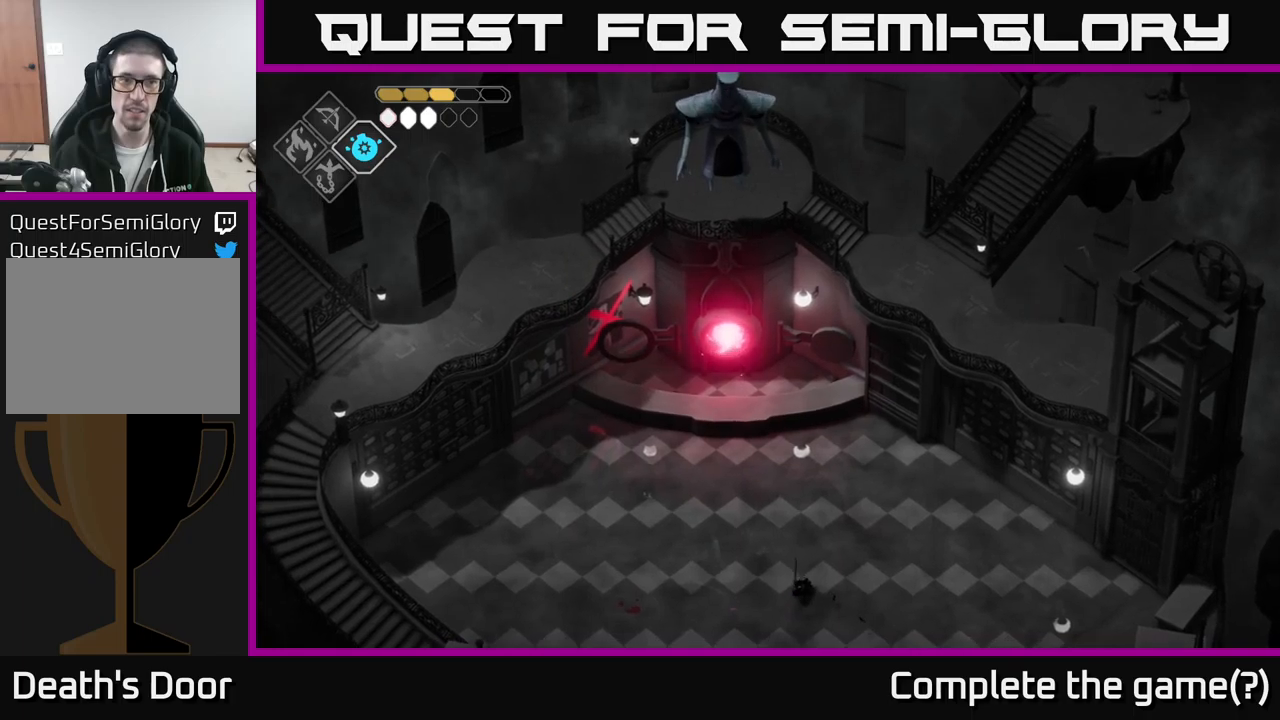
{"buttons": [], "left_stick": "down-left", "right_stick": "center", "events": []}
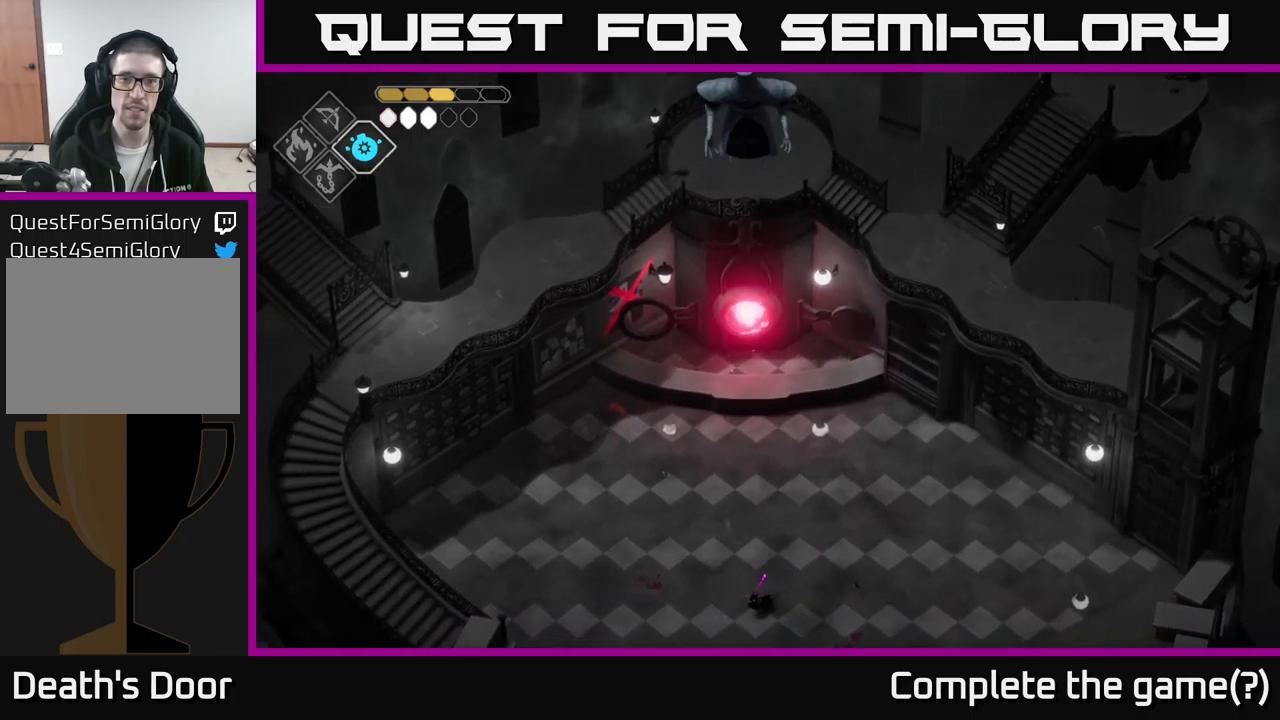
{"buttons": [], "left_stick": "up", "right_stick": "center", "events": [[167, "left_stick", "down"], [300, "left_stick", "down-right"], [484, "left_stick", "up"]]}
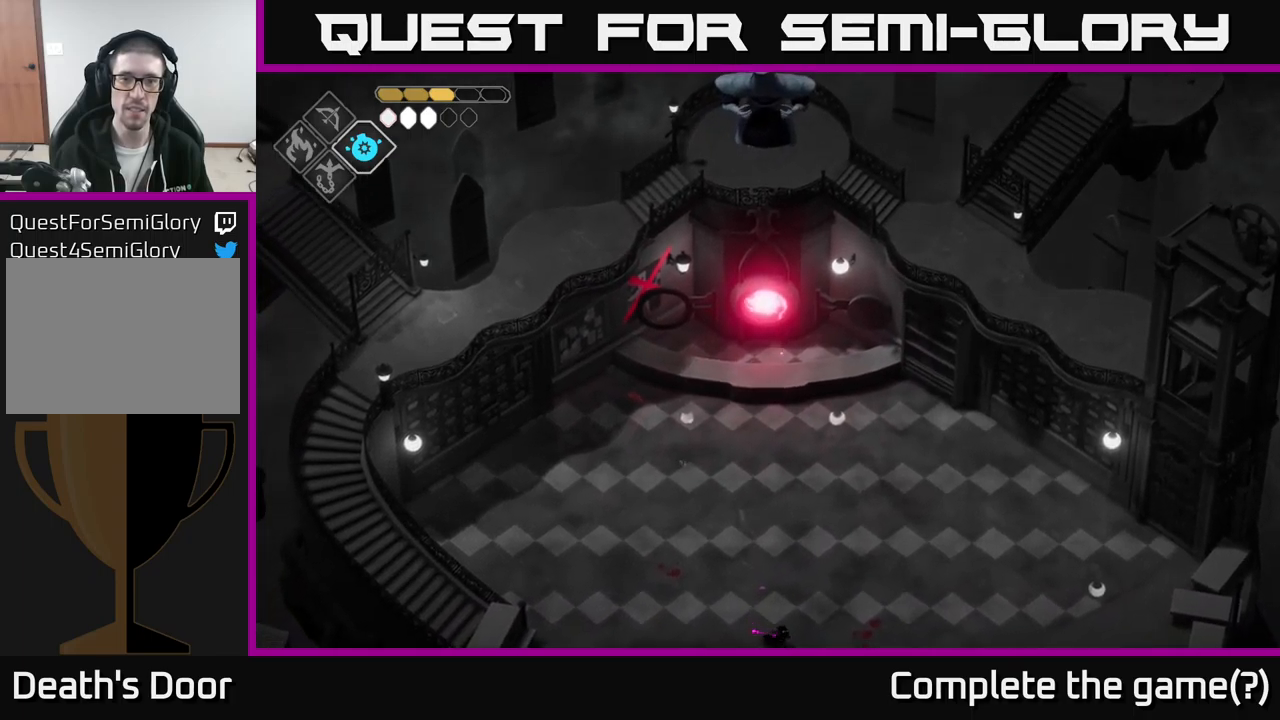
{"buttons": [], "left_stick": "center", "right_stick": "center", "events": [[167, "left_stick", "center"]]}
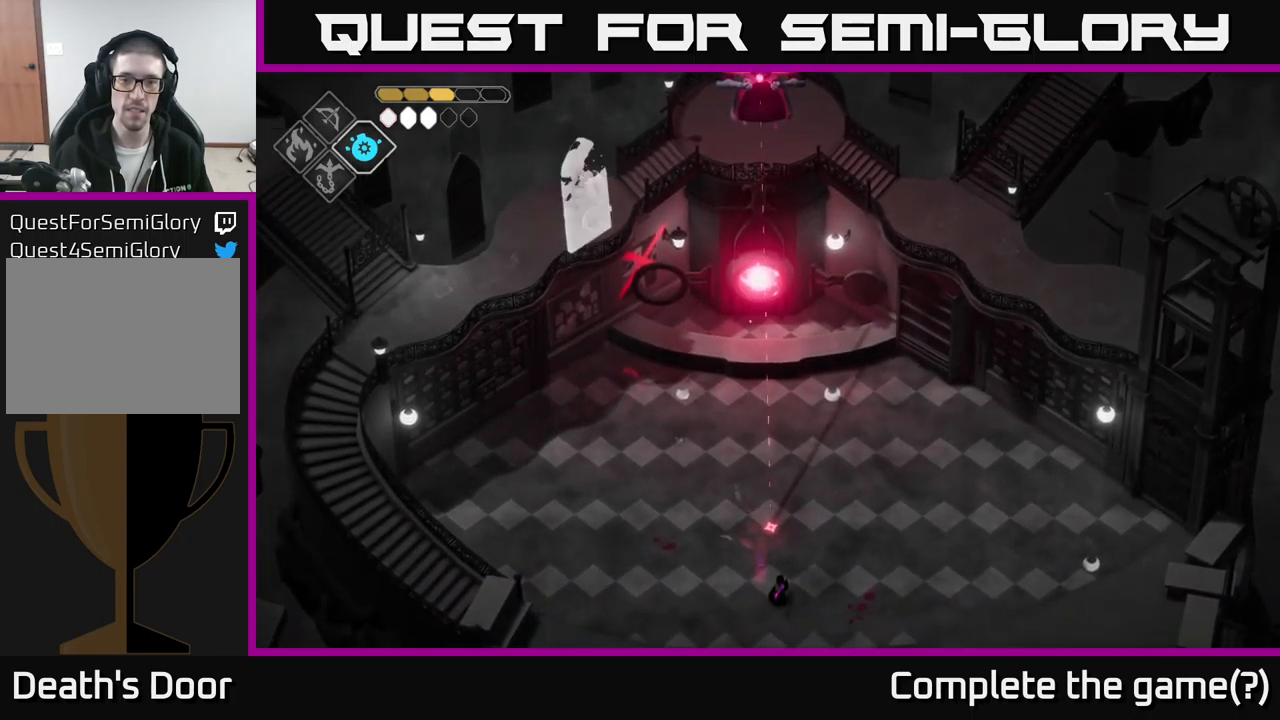
{"buttons": ["A"], "left_stick": "left", "right_stick": "center", "events": [[250, "left_stick", "left"], [367, "A", "down"]]}
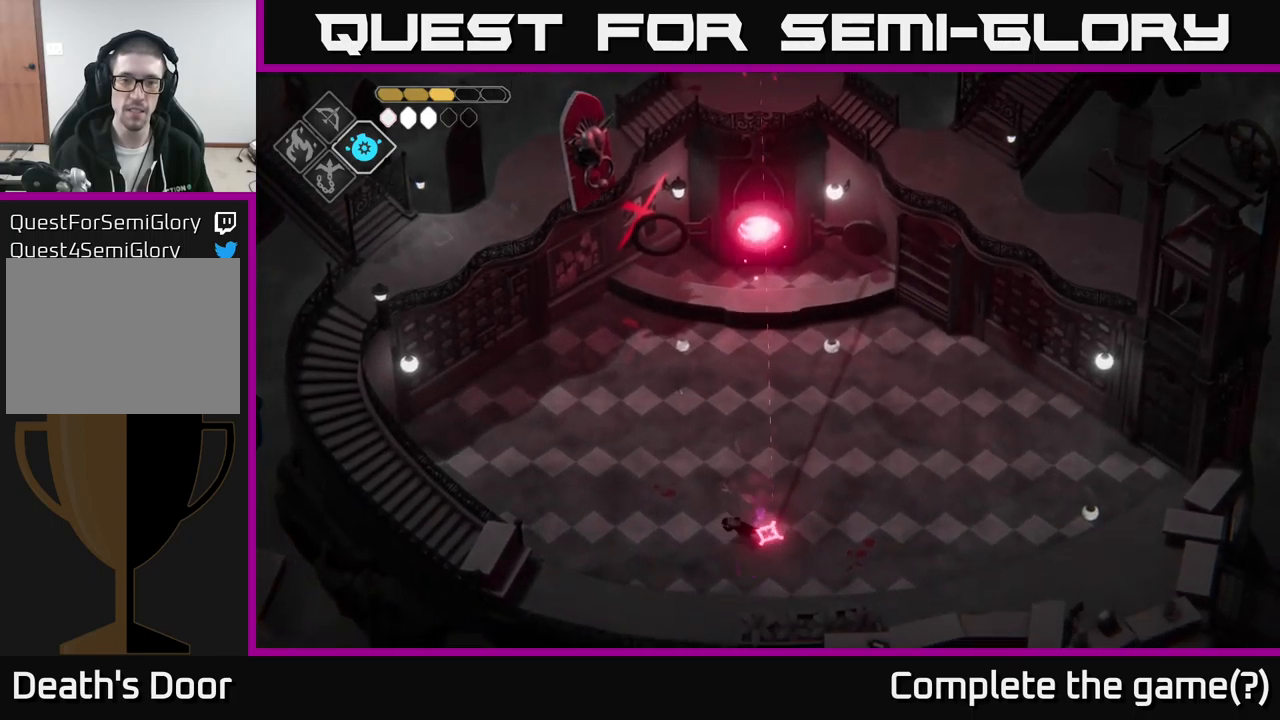
{"buttons": [], "left_stick": "up-left", "right_stick": "center", "events": [[17, "A", "up"], [50, "left_stick", "up-left"]]}
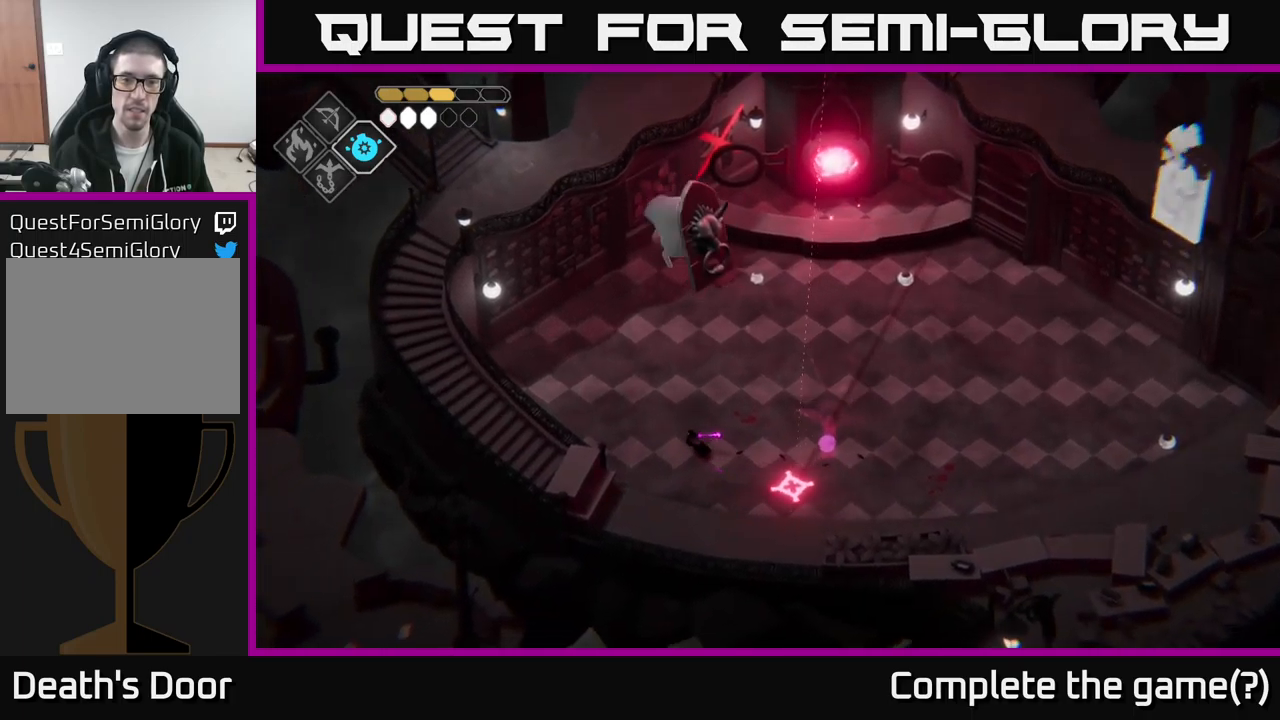
{"buttons": [], "left_stick": "up-left", "right_stick": "center", "events": []}
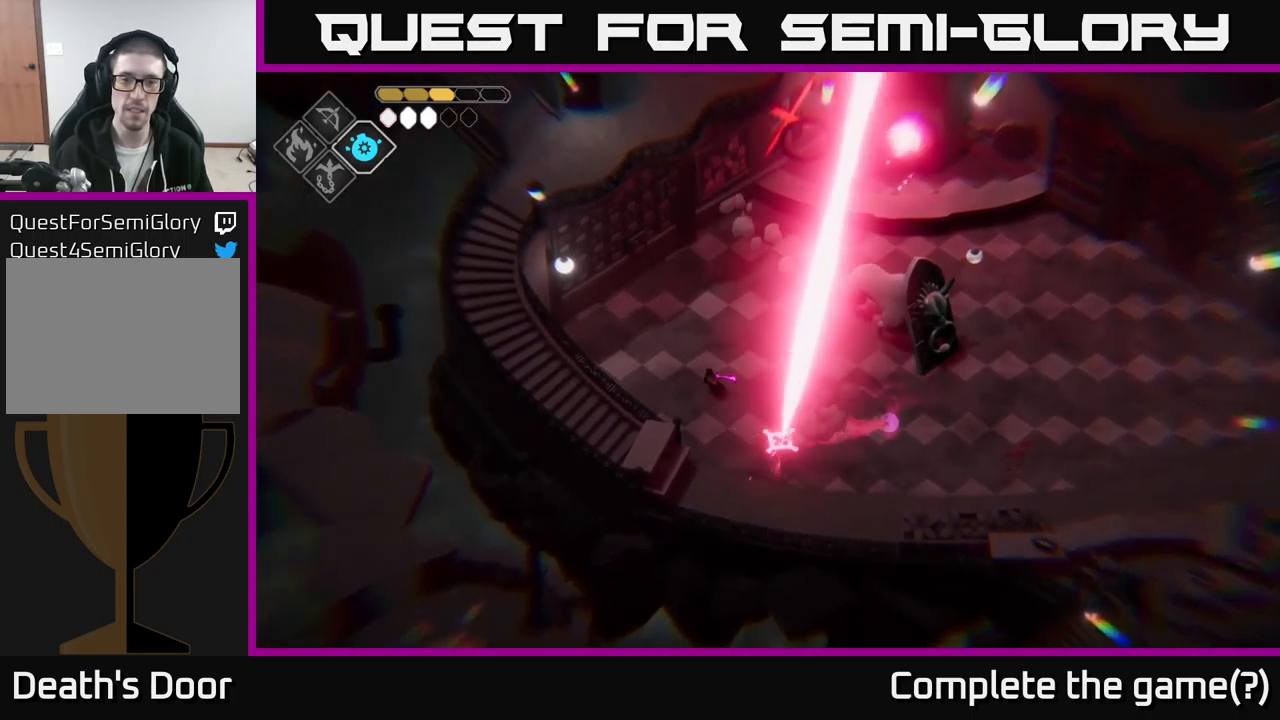
{"buttons": [], "left_stick": "up-right", "right_stick": "center", "events": [[150, "left_stick", "up"], [434, "left_stick", "up-right"]]}
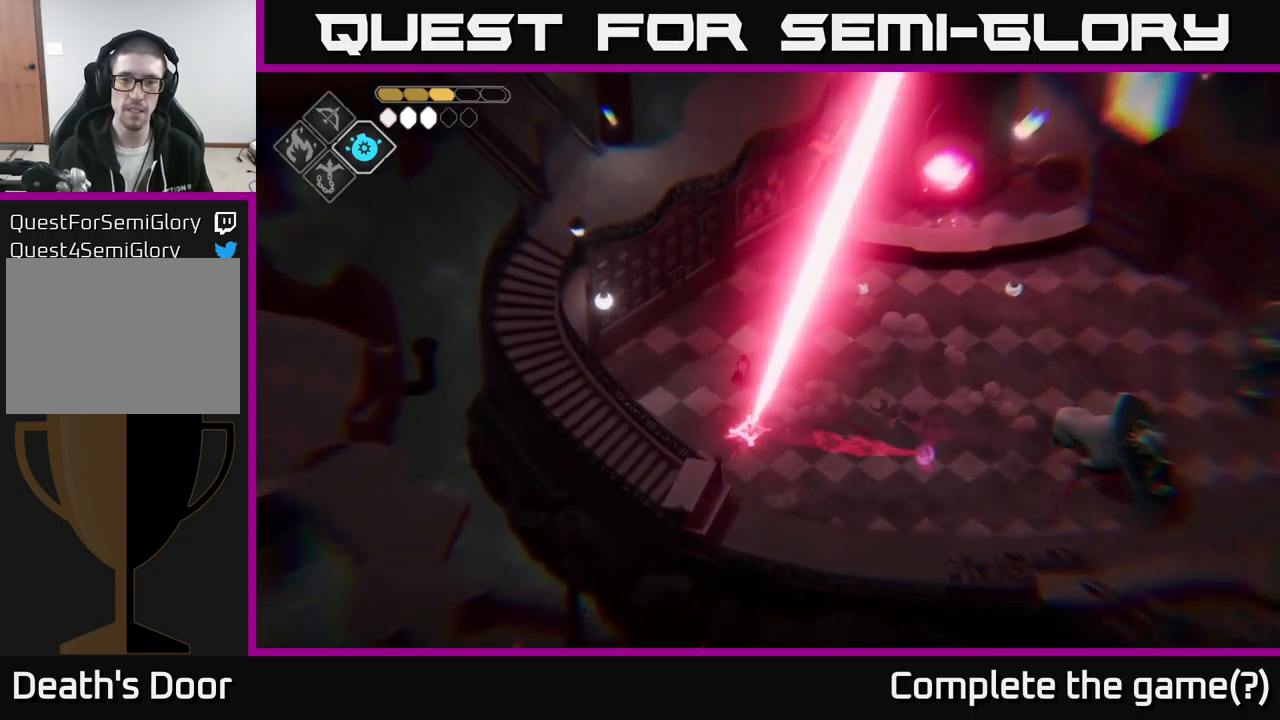
{"buttons": [], "left_stick": "up-right", "right_stick": "center", "events": []}
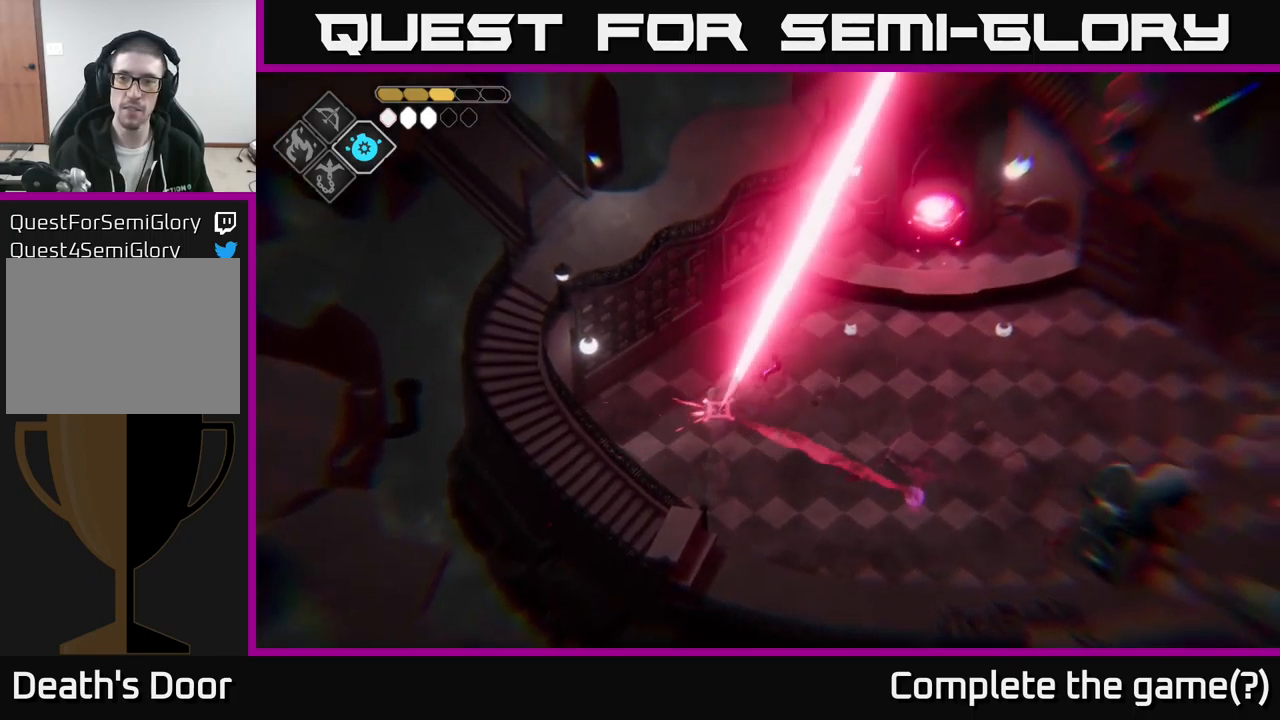
{"buttons": [], "left_stick": "up-right", "right_stick": "center", "events": []}
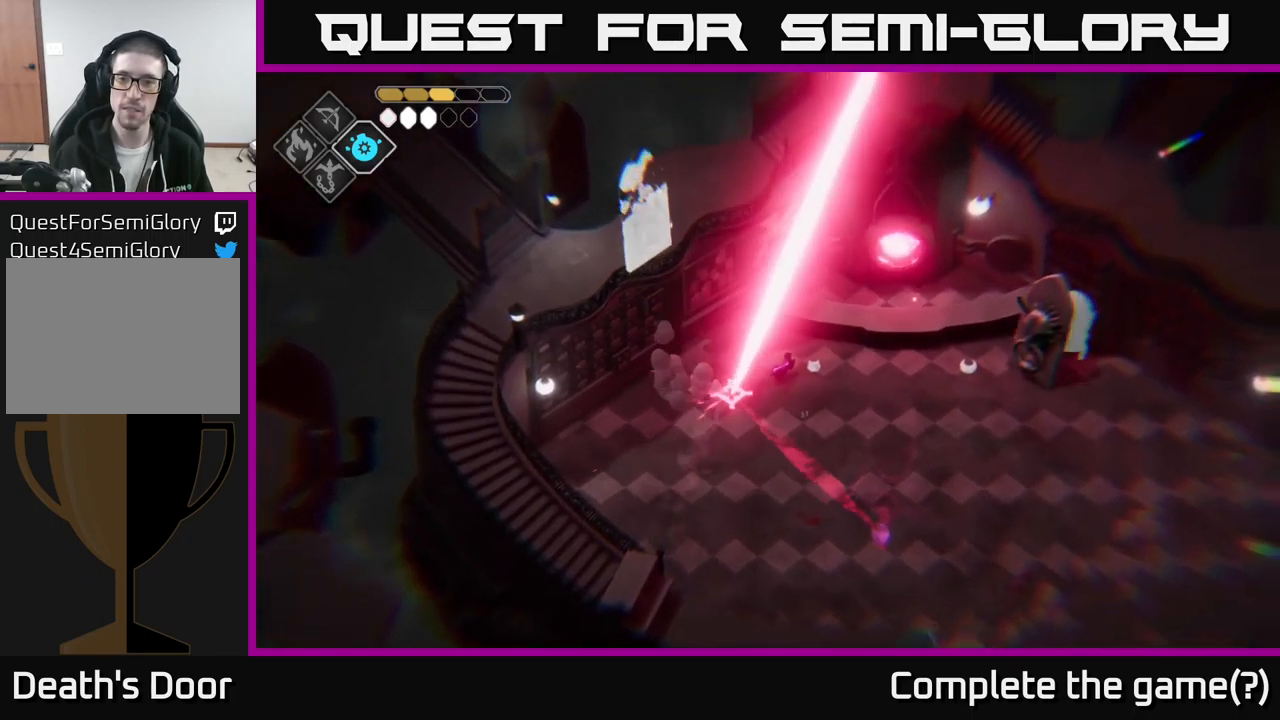
{"buttons": [], "left_stick": "right", "right_stick": "center", "events": [[167, "left_stick", "right"]]}
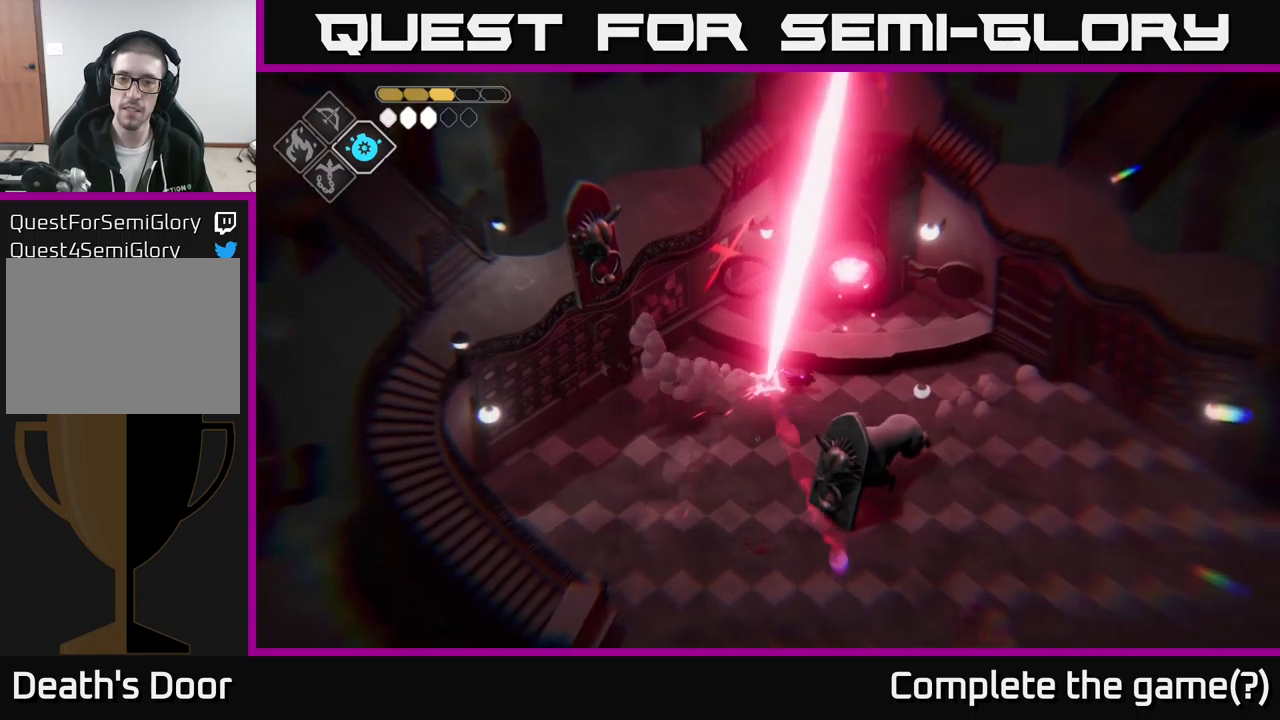
{"buttons": [], "left_stick": "down-right", "right_stick": "center", "events": [[250, "A", "down"], [417, "A", "up"], [467, "left_stick", "down-right"]]}
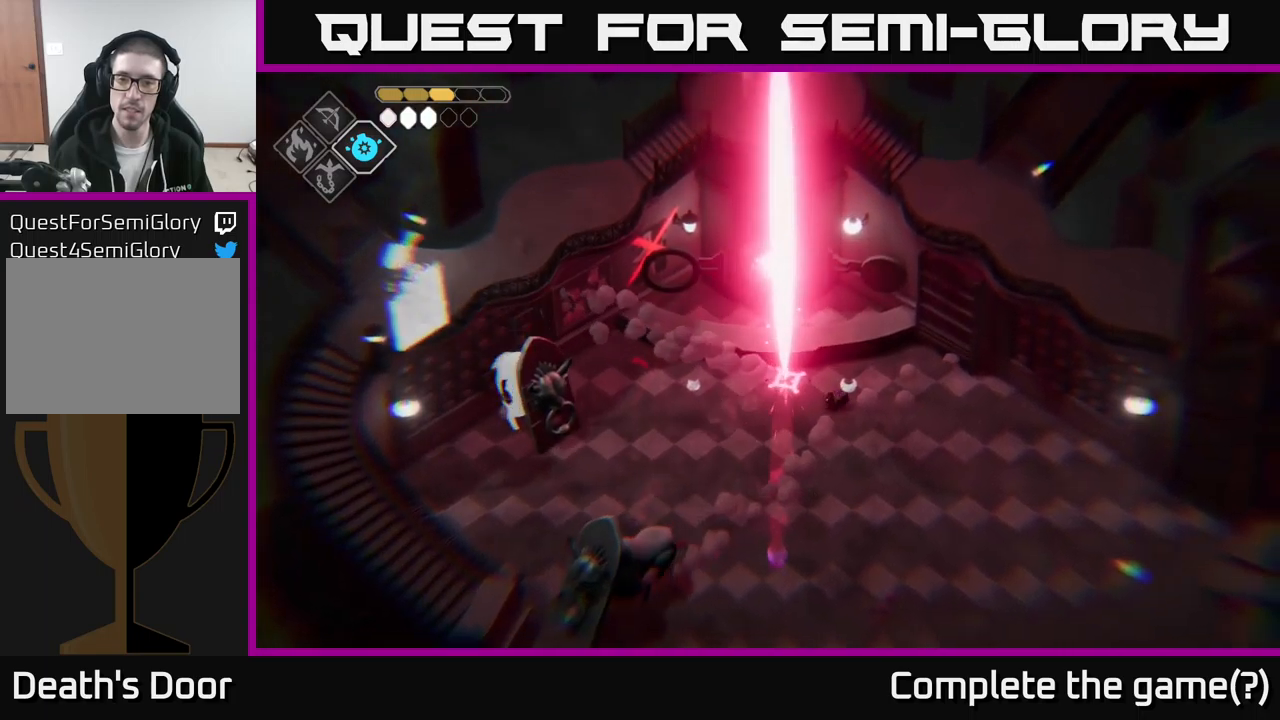
{"buttons": [], "left_stick": "down", "right_stick": "center", "events": [[433, "left_stick", "down"]]}
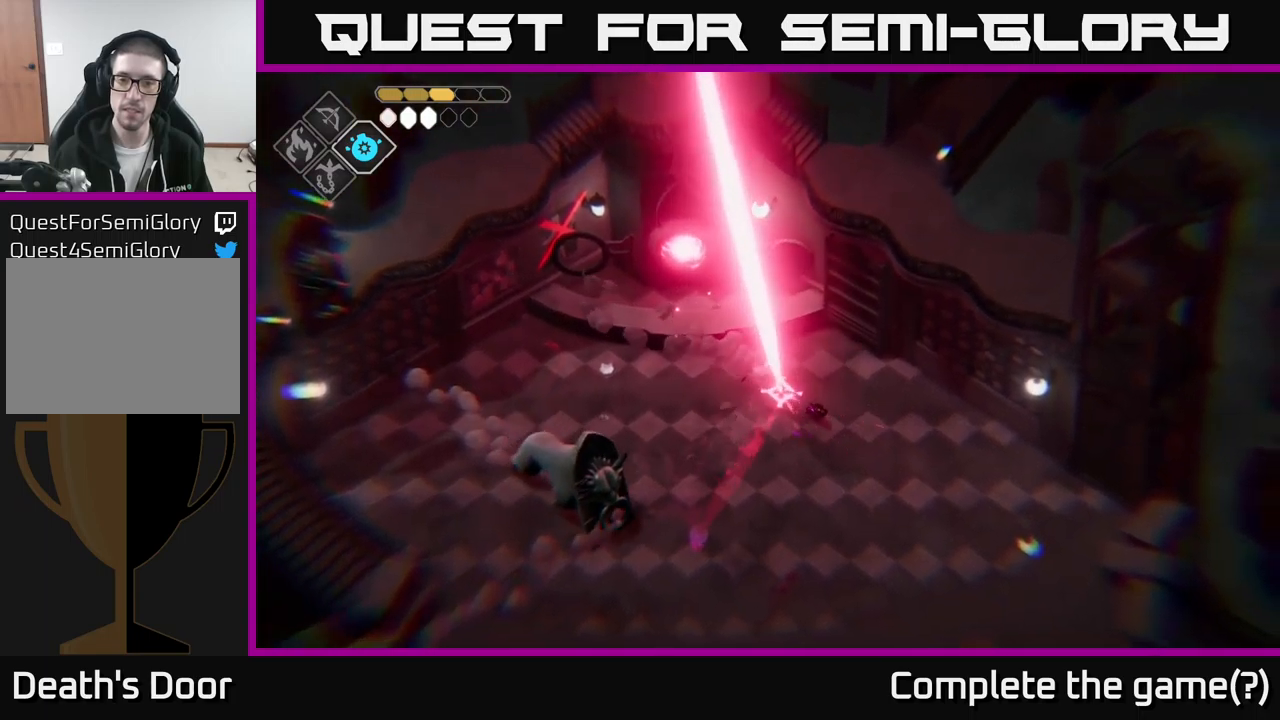
{"buttons": [], "left_stick": "up-left", "right_stick": "center", "events": [[133, "left_stick", "down-left"], [233, "A", "down"], [333, "left_stick", "left"], [400, "A", "up"], [467, "left_stick", "up-left"]]}
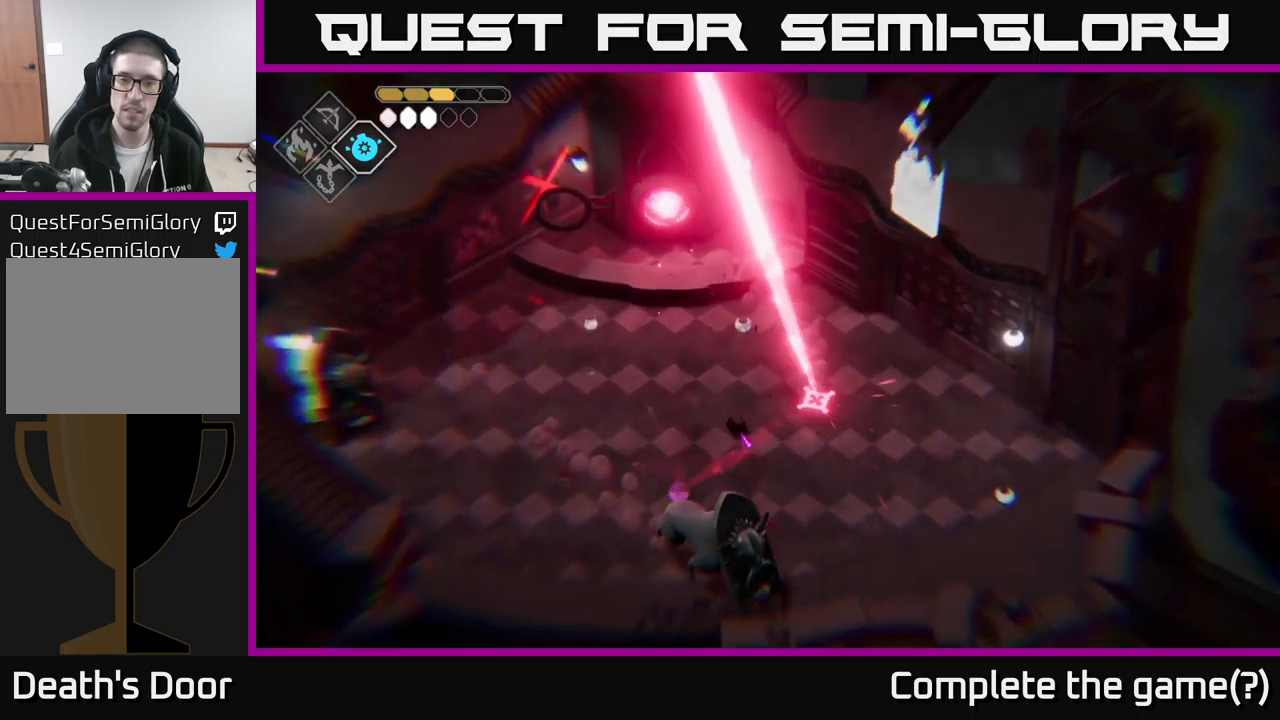
{"buttons": [], "left_stick": "up-left", "right_stick": "center", "events": [[67, "left_stick", "left"], [217, "left_stick", "up-left"]]}
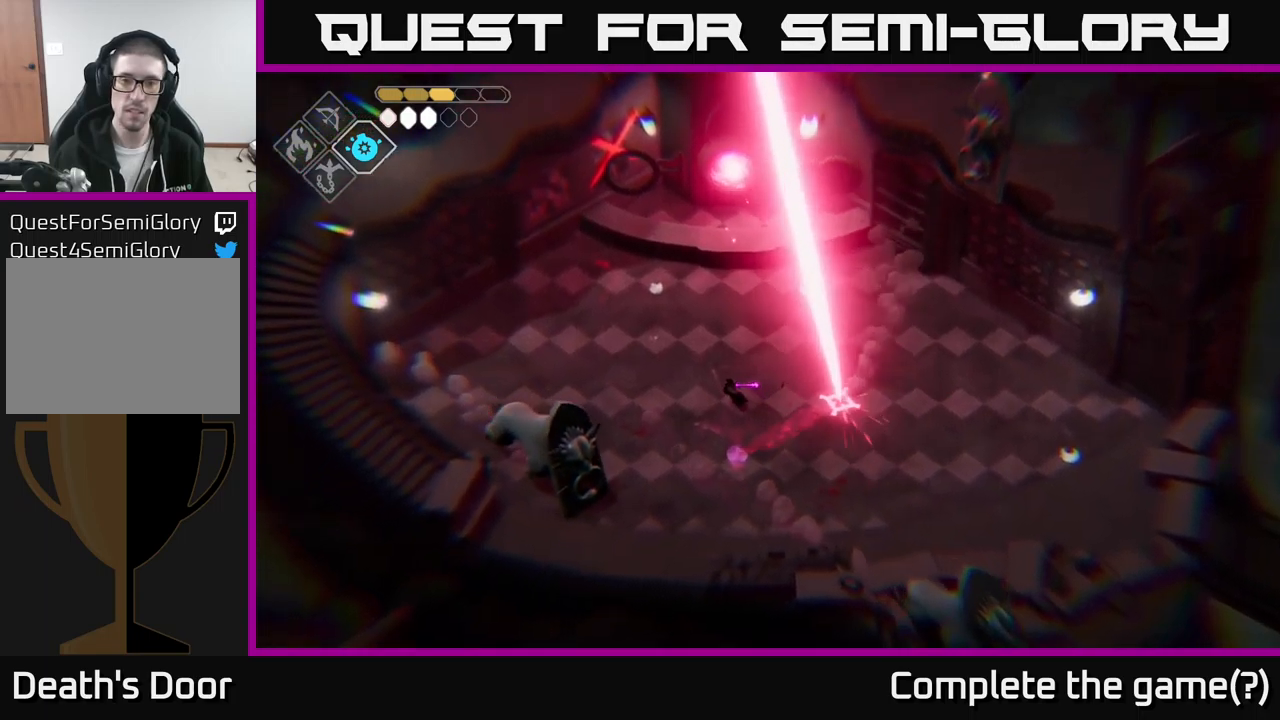
{"buttons": [], "left_stick": "up-left", "right_stick": "center", "events": []}
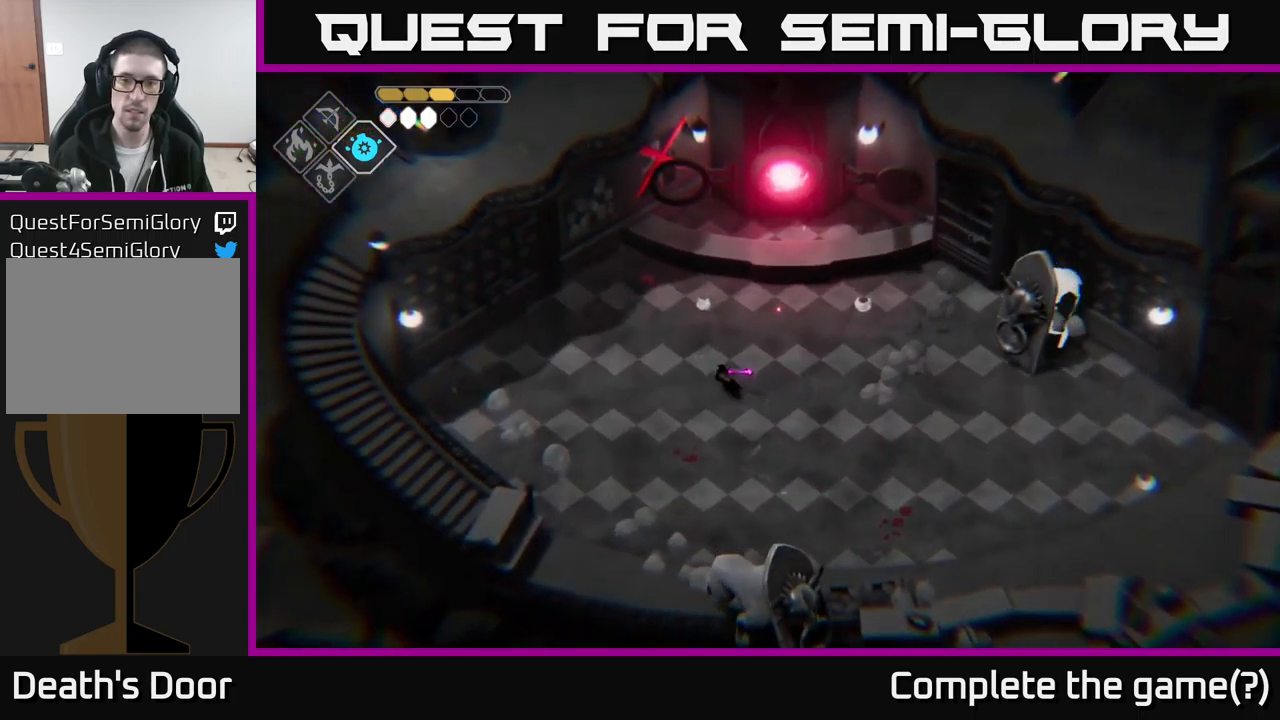
{"buttons": ["L2"], "left_stick": "left", "right_stick": "center", "events": [[283, "left_stick", "left"], [500, "L2", "down"]]}
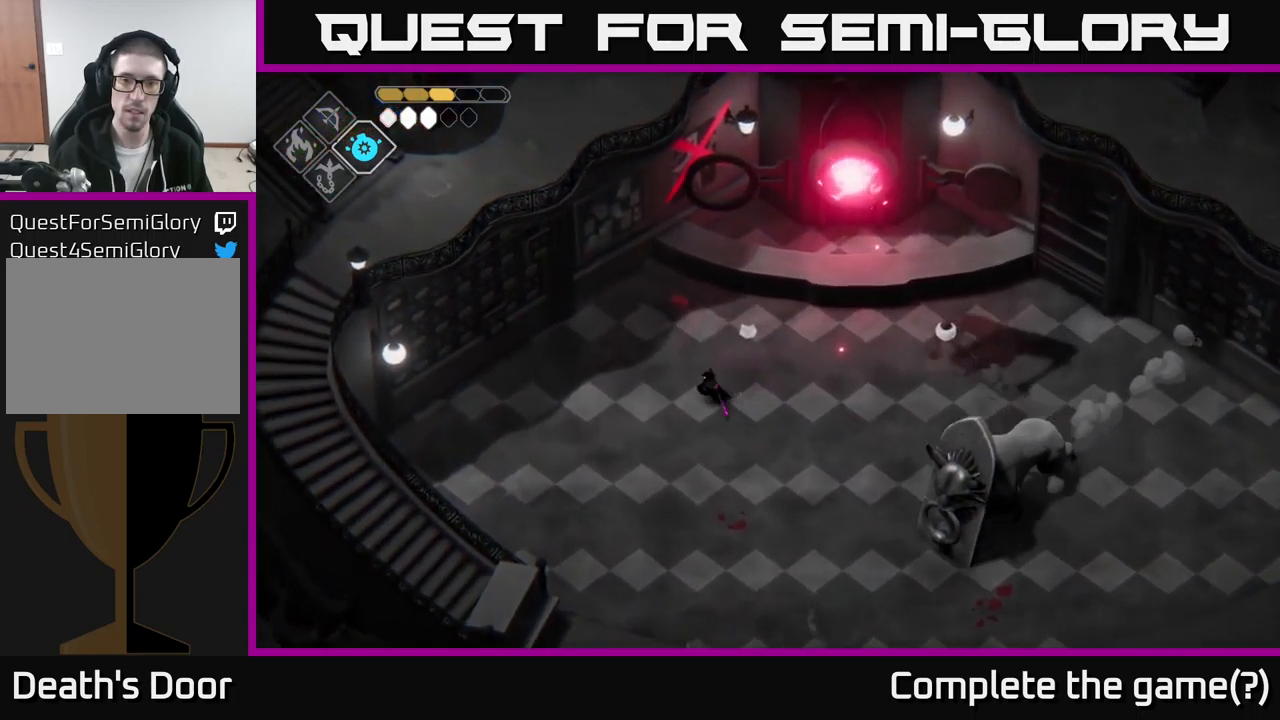
{"buttons": ["B", "L2"], "left_stick": "right", "right_stick": "center", "events": [[50, "B", "down"], [50, "left_stick", "right"]]}
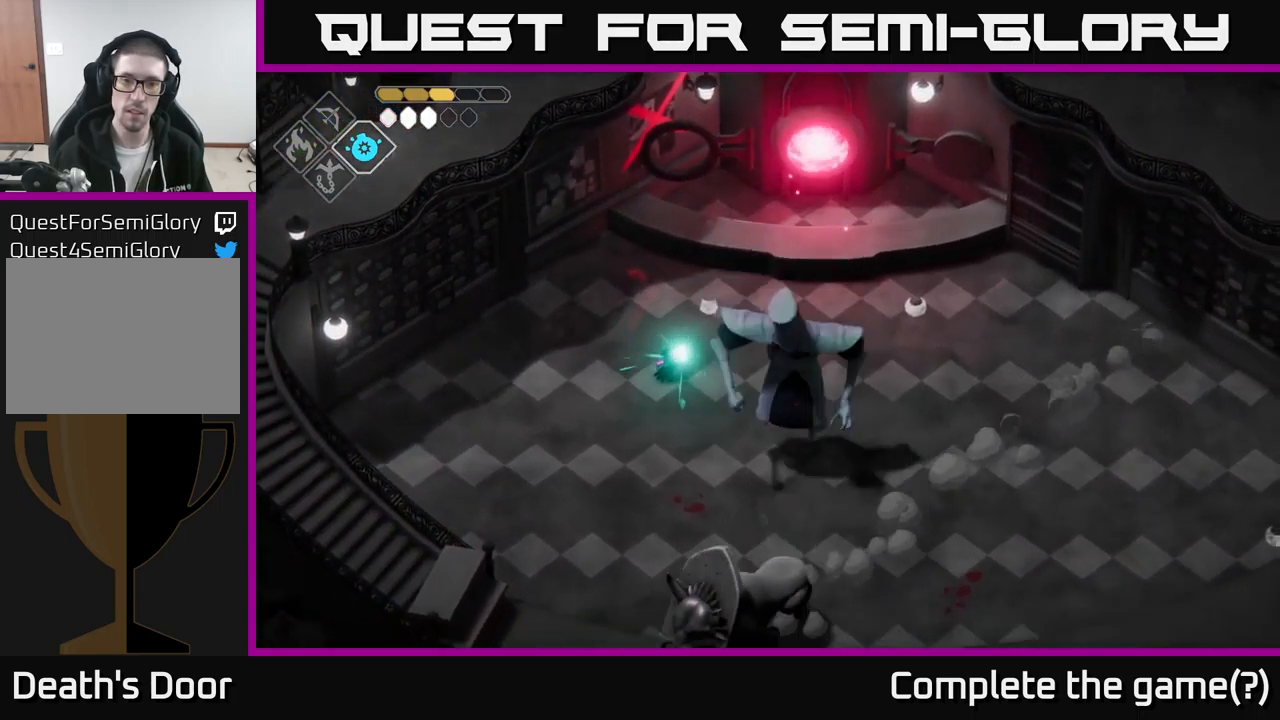
{"buttons": [], "left_stick": "down-right", "right_stick": "center", "events": [[183, "left_stick", "down-right"], [300, "B", "up"], [383, "L2", "up"]]}
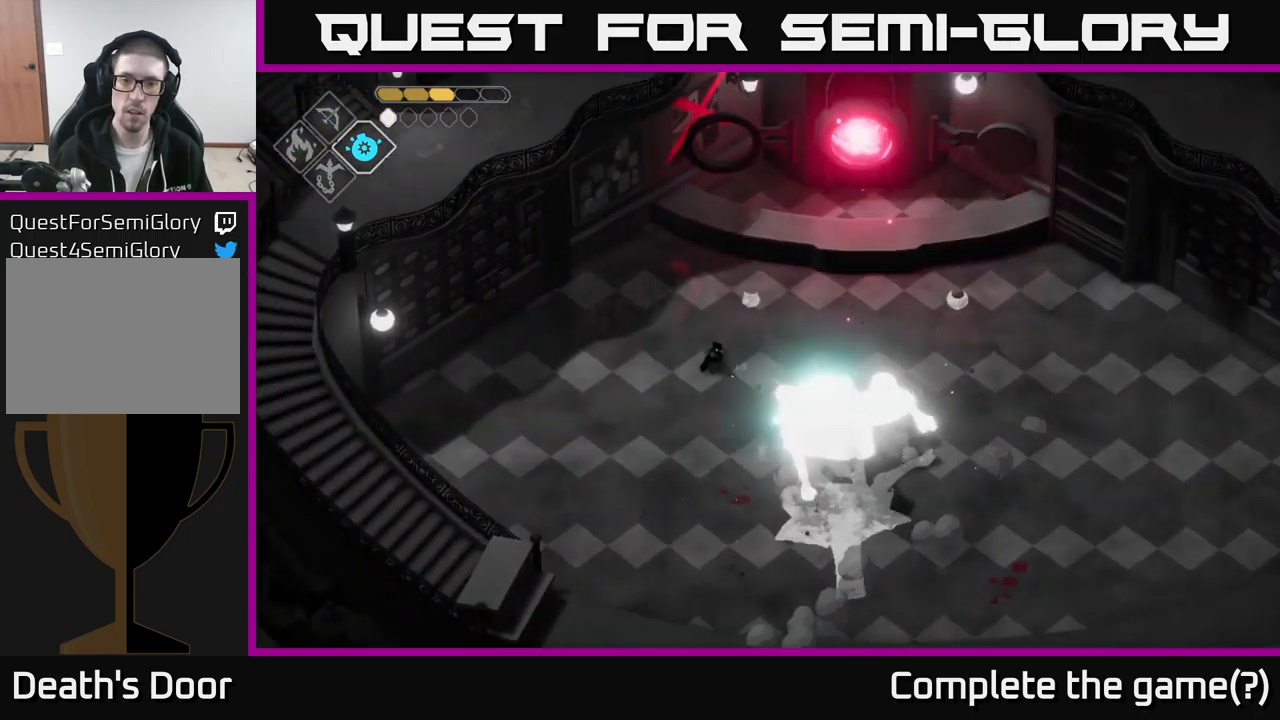
{"buttons": ["X"], "left_stick": "center", "right_stick": "center", "events": [[167, "X", "down"], [283, "X", "up"], [367, "left_stick", "center"], [500, "X", "down"]]}
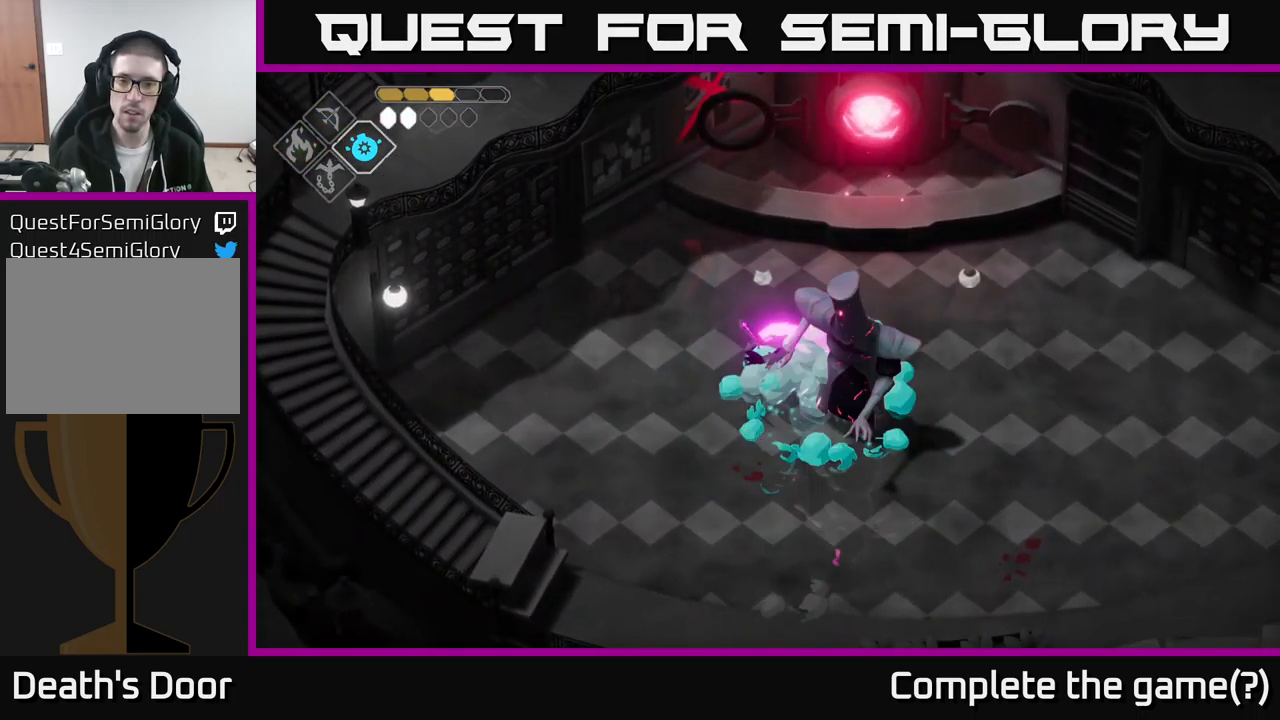
{"buttons": [], "left_stick": "center", "right_stick": "center", "events": [[217, "X", "up"]]}
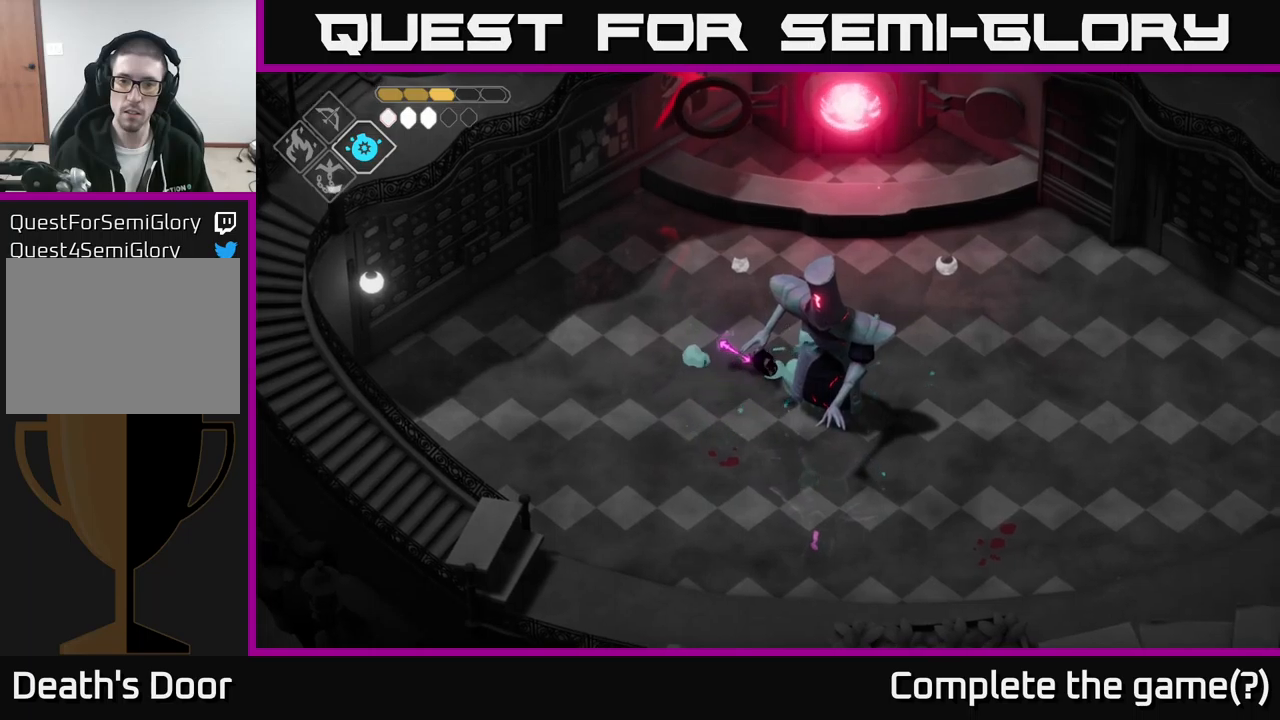
{"buttons": [], "left_stick": "down-left", "right_stick": "center", "events": [[17, "left_stick", "right"], [67, "A", "down"], [283, "A", "up"], [367, "left_stick", "down"], [450, "left_stick", "down-left"]]}
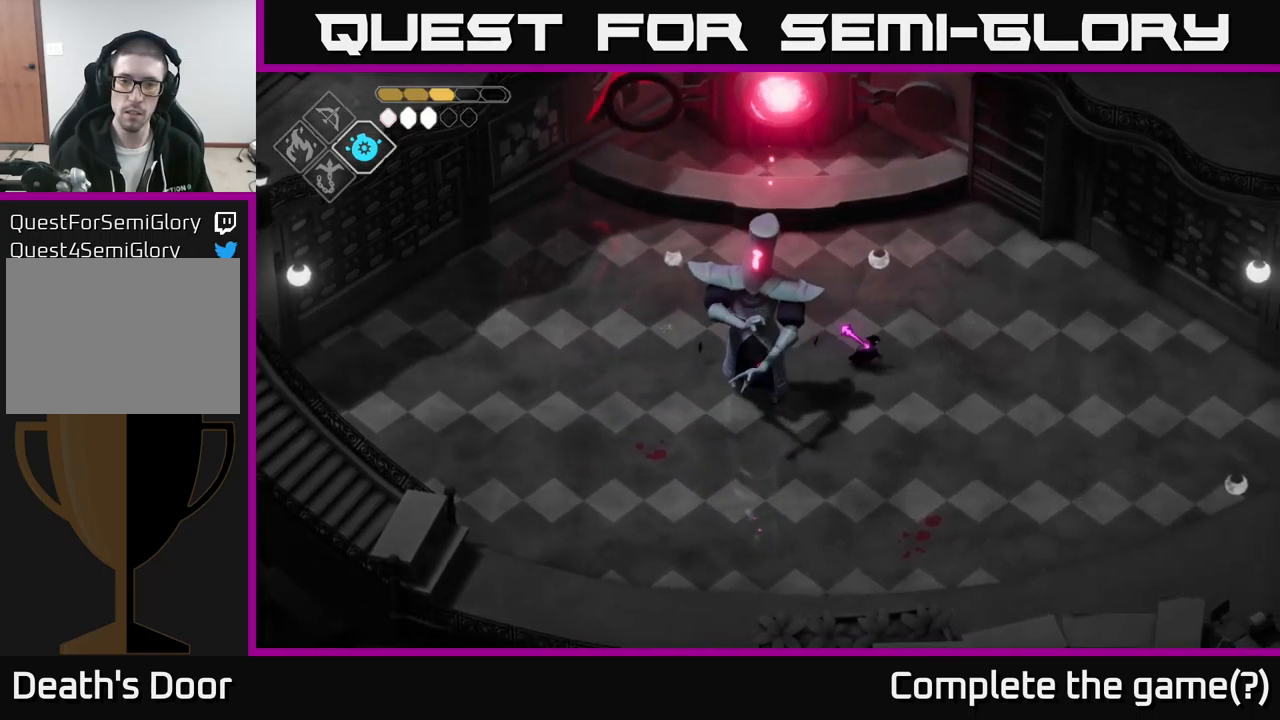
{"buttons": ["X"], "left_stick": "center", "right_stick": "center", "events": [[33, "X", "down"], [250, "X", "up"], [417, "X", "down"], [483, "left_stick", "center"]]}
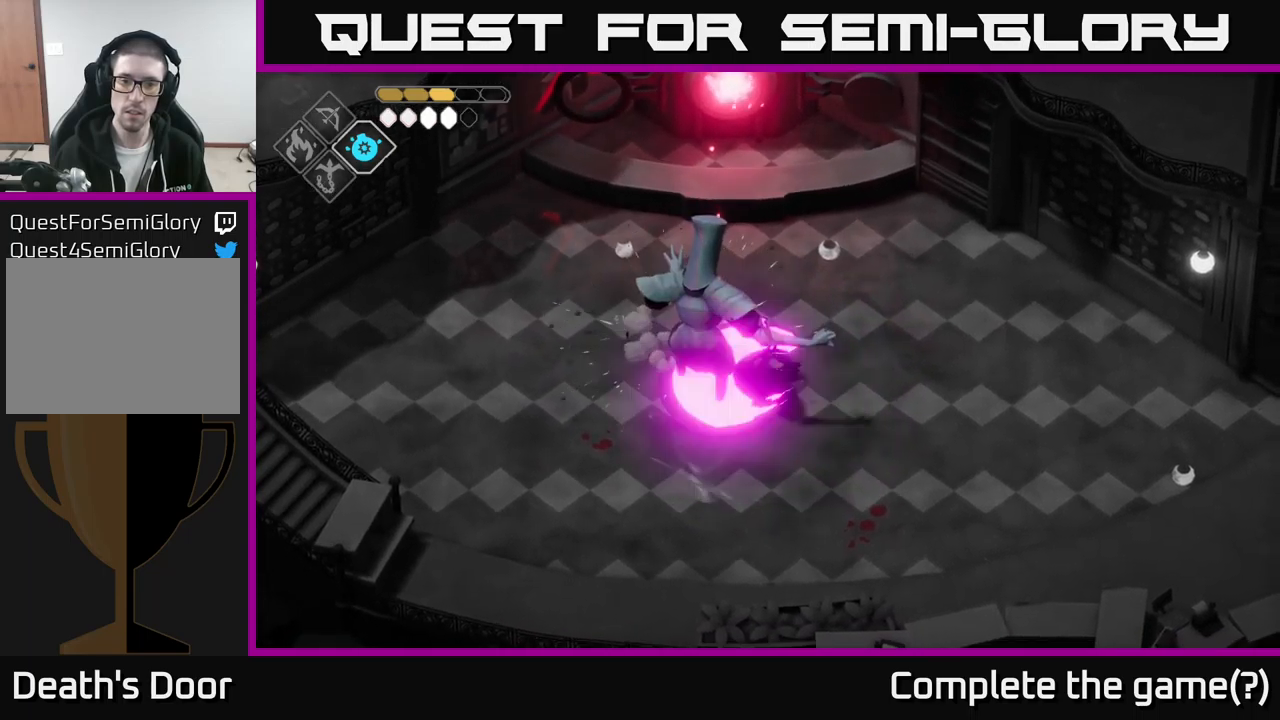
{"buttons": [], "left_stick": "up-left", "right_stick": "center", "events": [[100, "X", "up"], [167, "left_stick", "down-left"], [400, "left_stick", "up-left"]]}
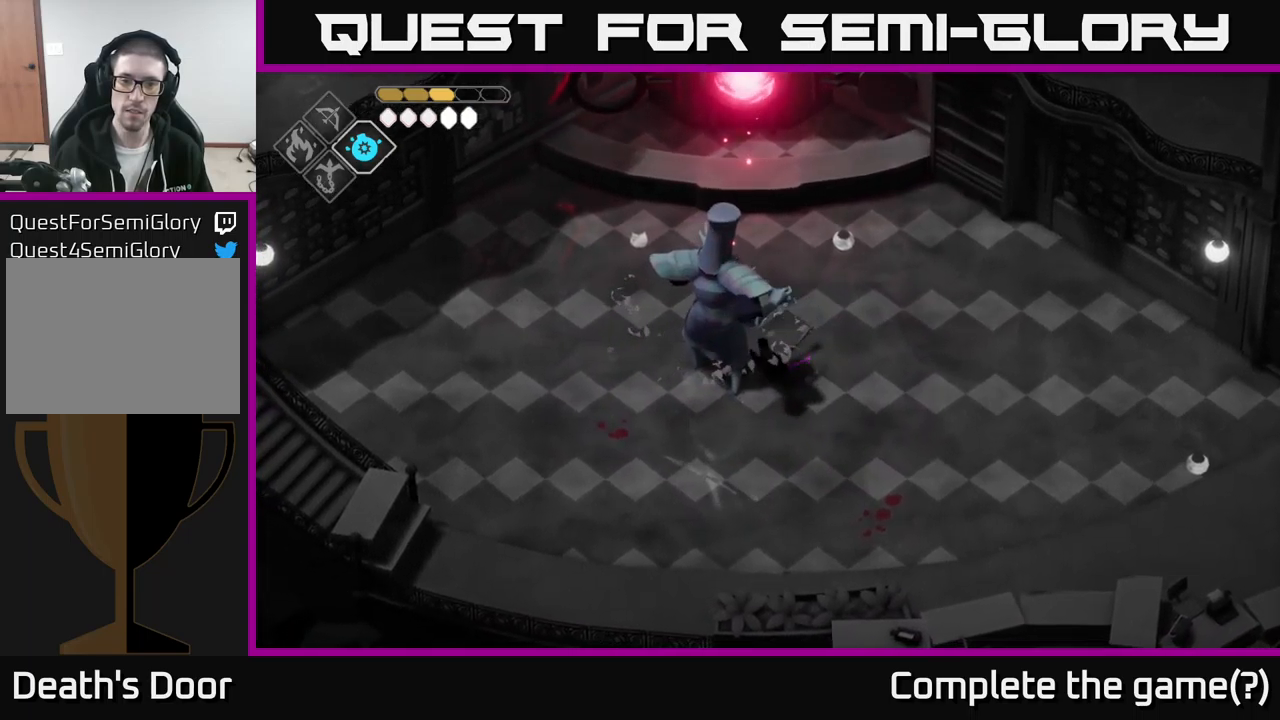
{"buttons": [], "left_stick": "center", "right_stick": "center", "events": [[133, "X", "down"], [167, "left_stick", "center"], [200, "X", "up"], [283, "X", "down"], [367, "X", "up"]]}
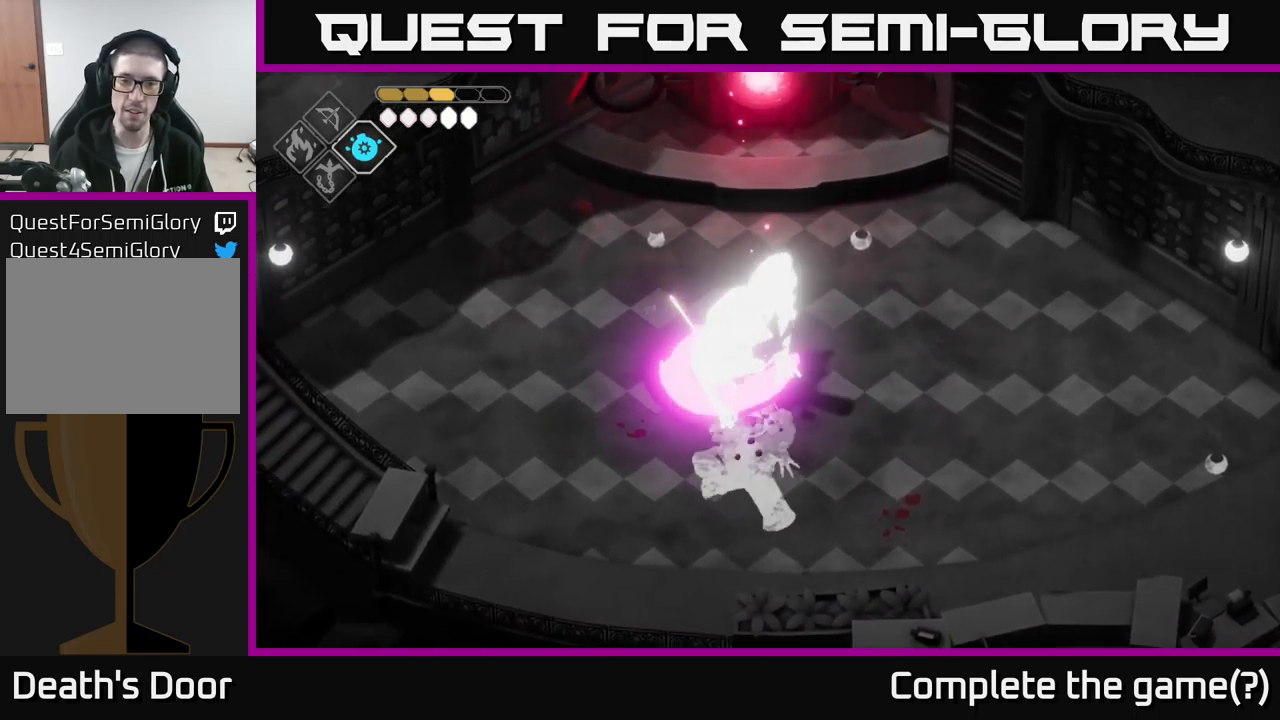
{"buttons": [], "left_stick": "down-left", "right_stick": "center", "events": [[83, "left_stick", "down-left"], [133, "A", "down"], [283, "A", "up"], [367, "A", "down"], [483, "A", "up"]]}
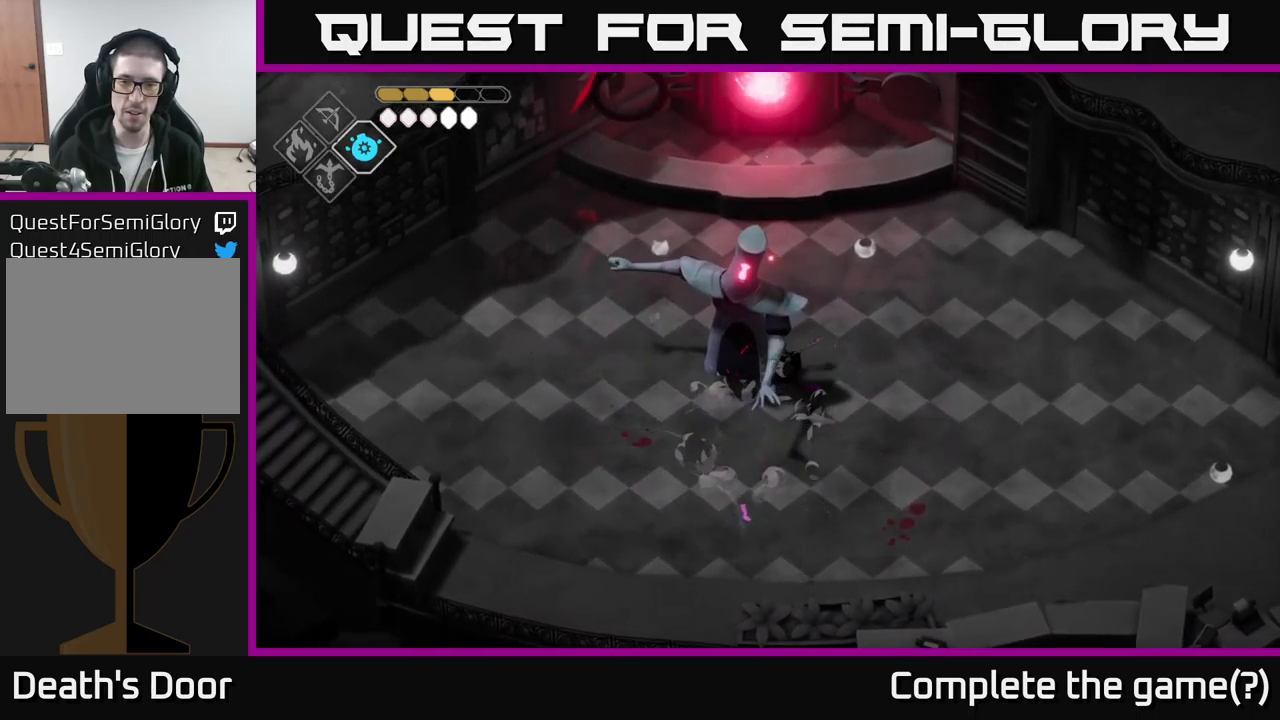
{"buttons": [], "left_stick": "center", "right_stick": "center", "events": [[100, "left_stick", "left"], [350, "X", "down"], [483, "X", "up"], [500, "left_stick", "center"]]}
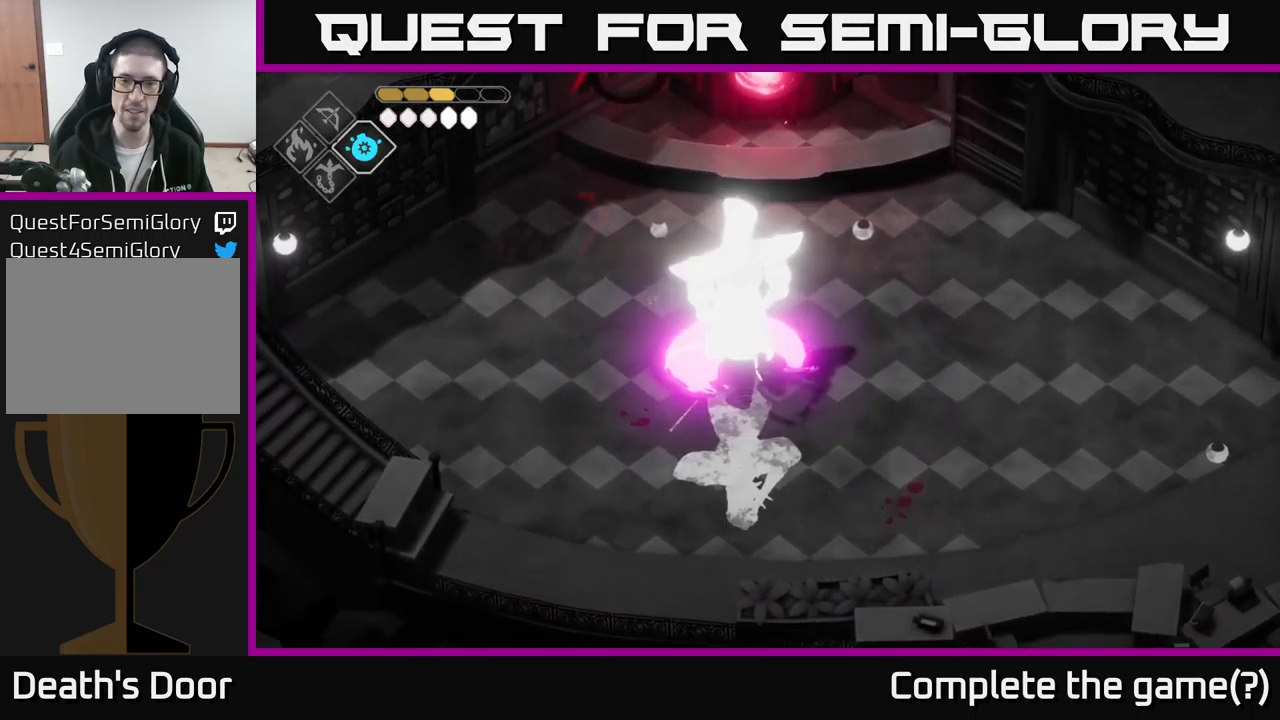
{"buttons": ["A"], "left_stick": "left", "right_stick": "center", "events": [[217, "left_stick", "left"], [250, "A", "down"], [383, "A", "up"], [450, "A", "down"]]}
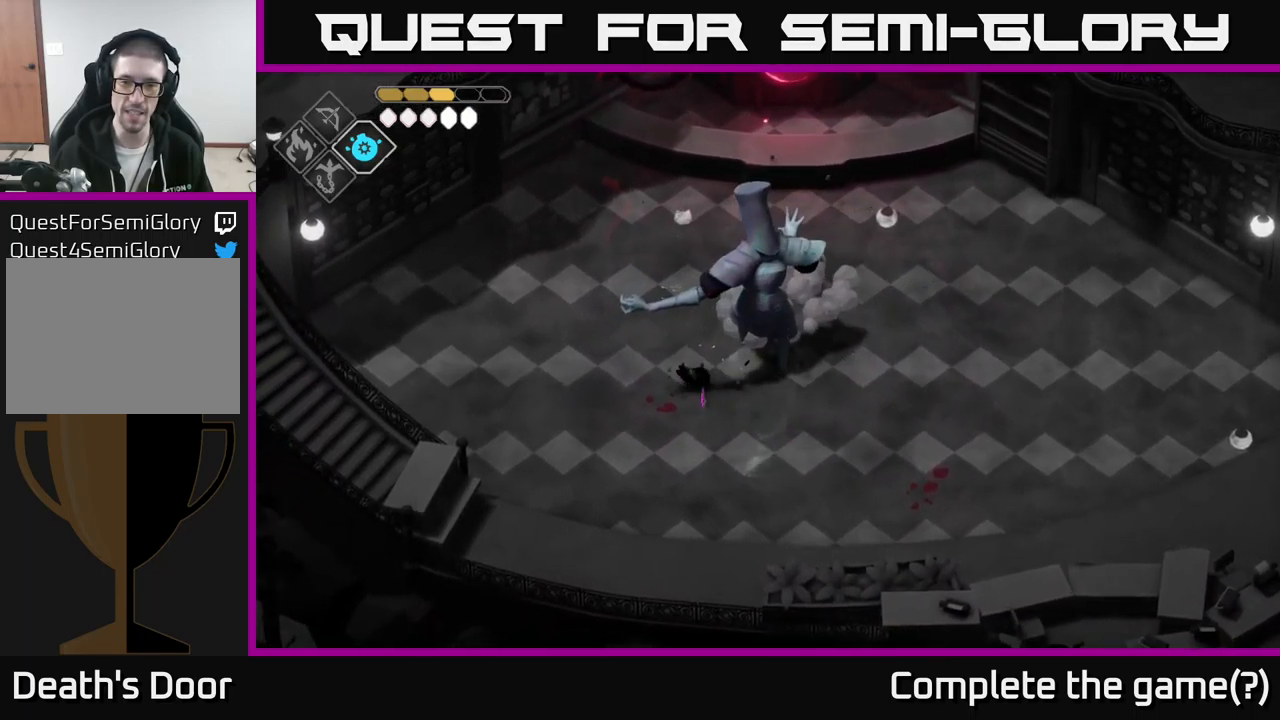
{"buttons": [], "left_stick": "up-right", "right_stick": "center", "events": [[50, "A", "up"], [200, "left_stick", "up-right"], [317, "X", "down"], [483, "X", "up"]]}